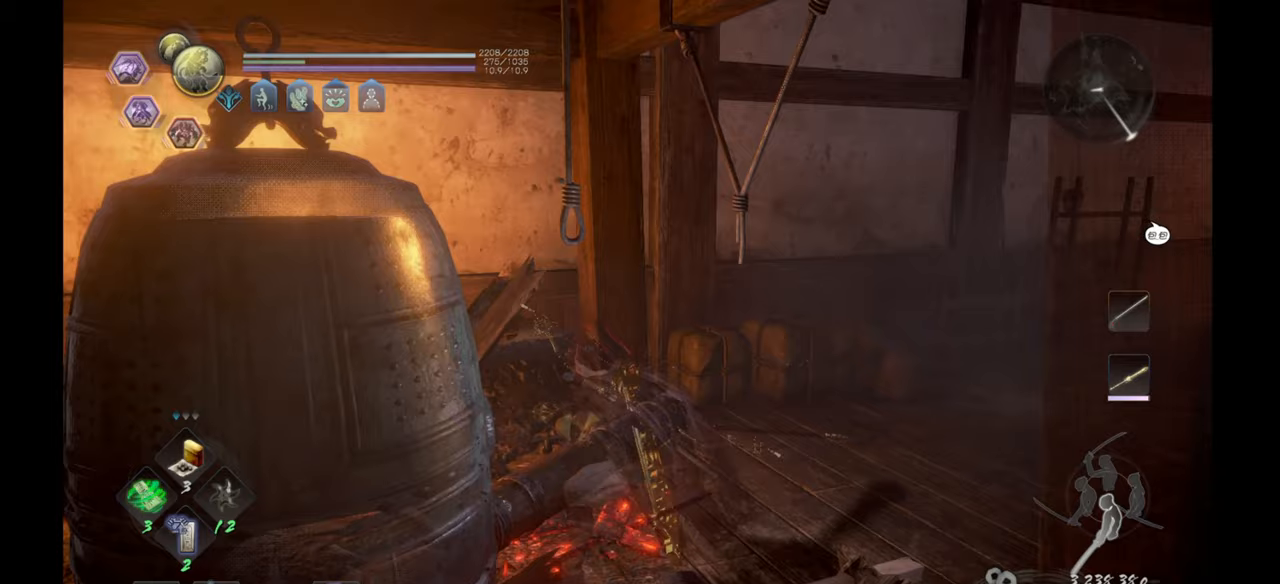
Gameplay with a controller (PlayStation layout); each line is a JSON object with the inputs held at the frame after it. "events" lists button and stick changes between this image and that frame as [ms after this image, input, new state], when the widget could be followed in between.
{"buttons": [], "left_stick": "up", "right_stick": "center", "events": [[150, "right_stick", "right"], [317, "left_stick", "up-right"], [383, "left_stick", "up"], [417, "right_stick", "center"]]}
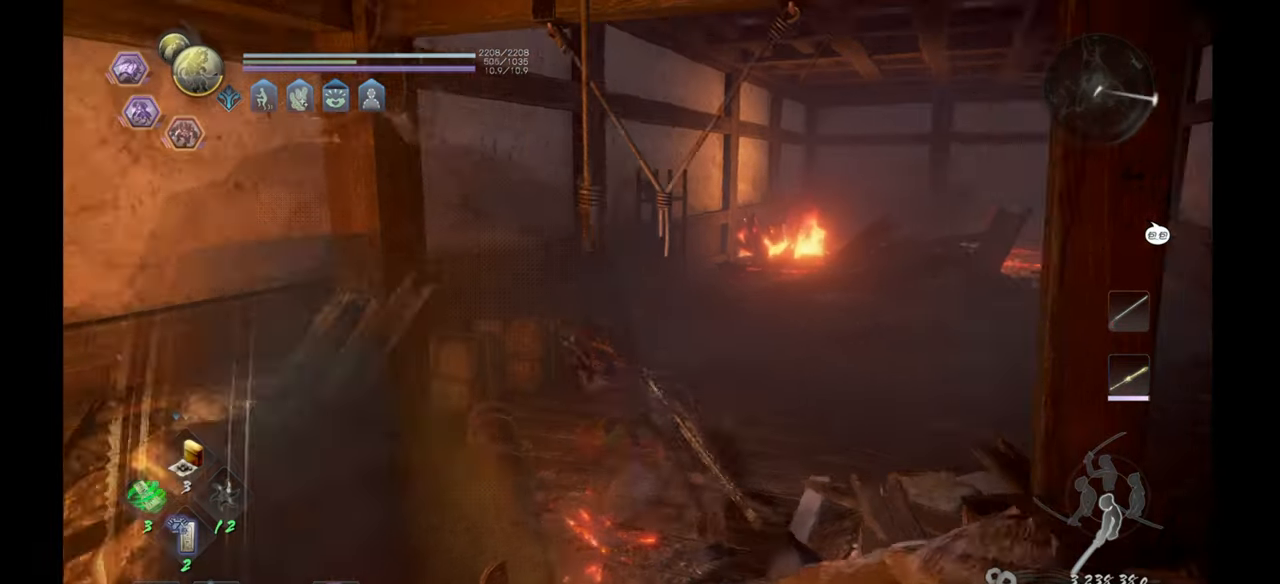
{"buttons": ["CROSS"], "left_stick": "up", "right_stick": "center", "events": [[133, "CROSS", "down"]]}
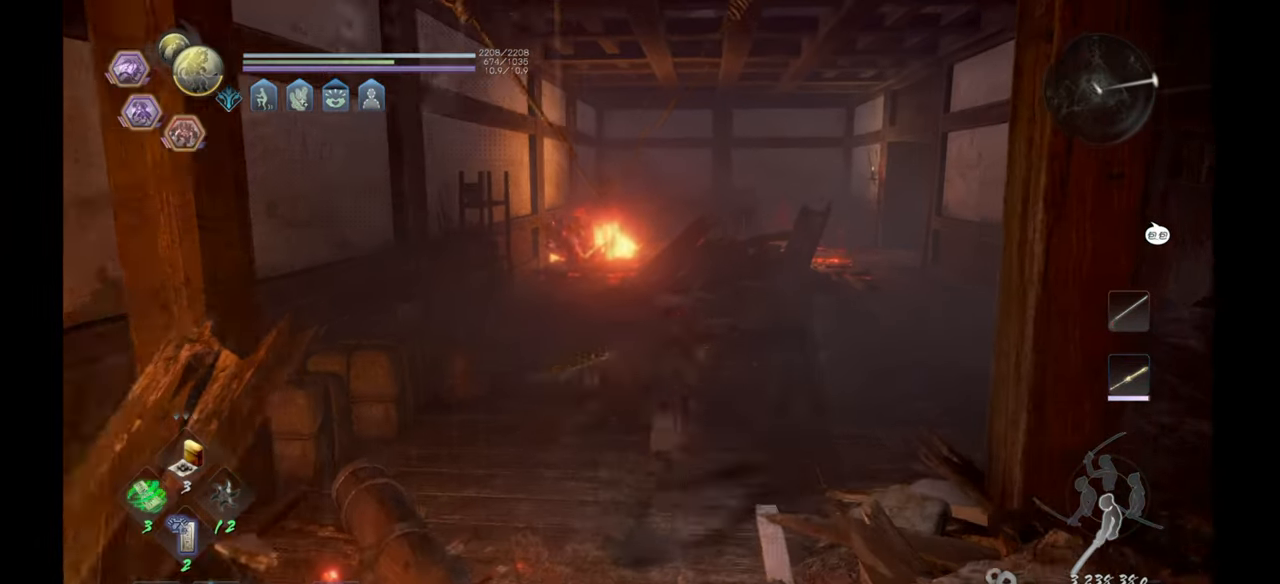
{"buttons": ["CROSS"], "left_stick": "up-right", "right_stick": "center", "events": [[67, "left_stick", "up-right"]]}
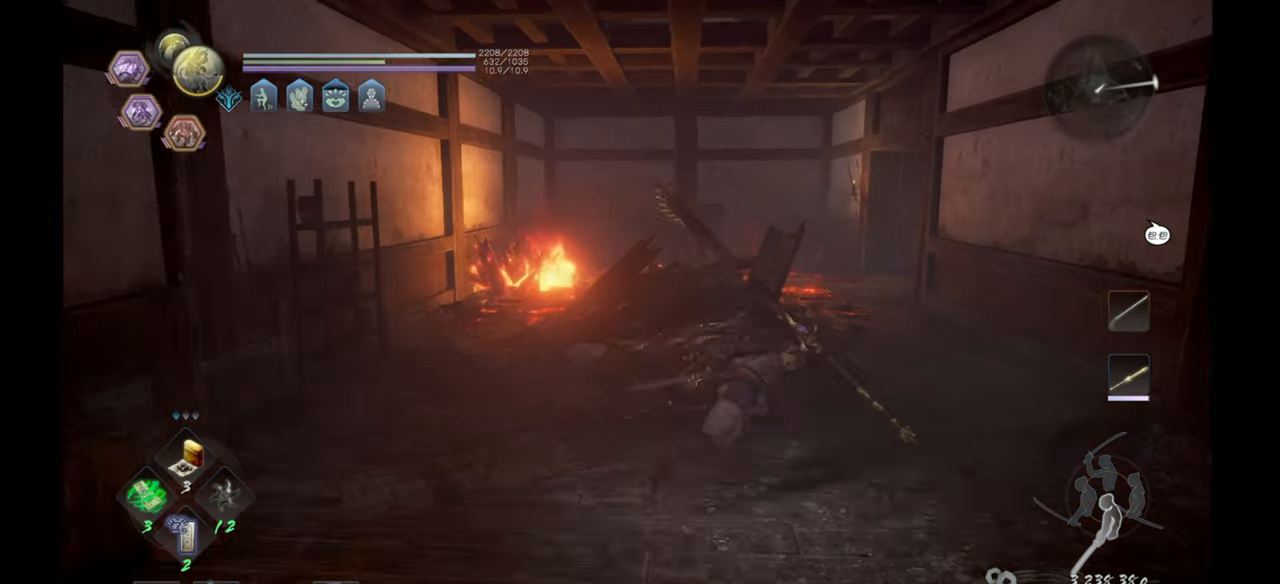
{"buttons": ["CROSS"], "left_stick": "up", "right_stick": "center", "events": [[167, "left_stick", "up"]]}
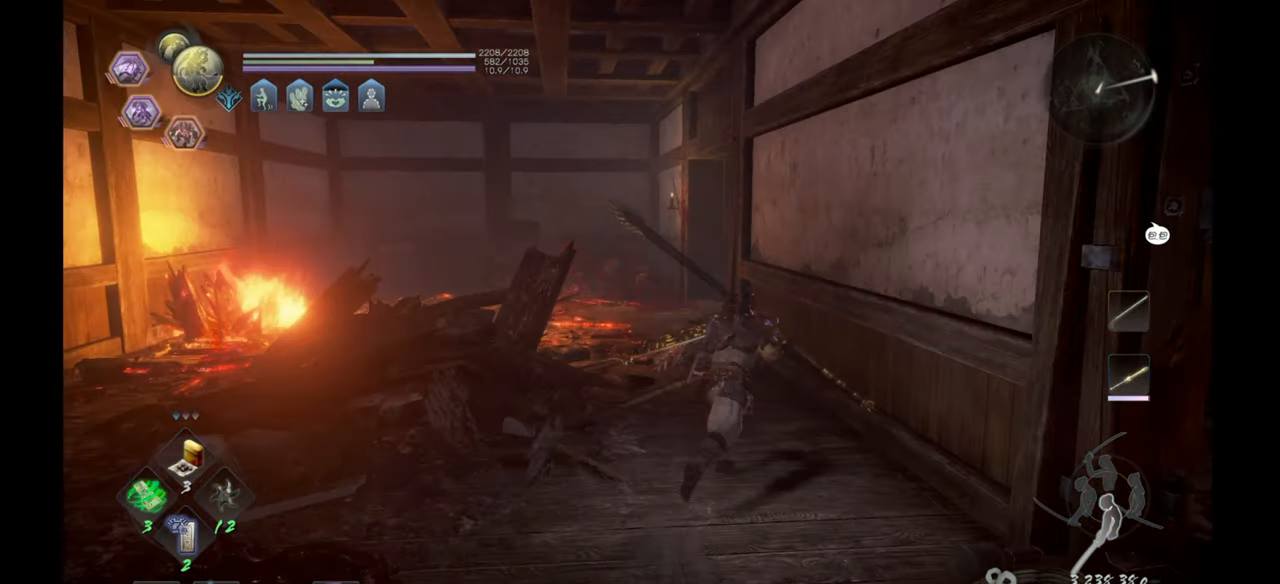
{"buttons": [], "left_stick": "up", "right_stick": "center", "events": [[450, "CROSS", "up"]]}
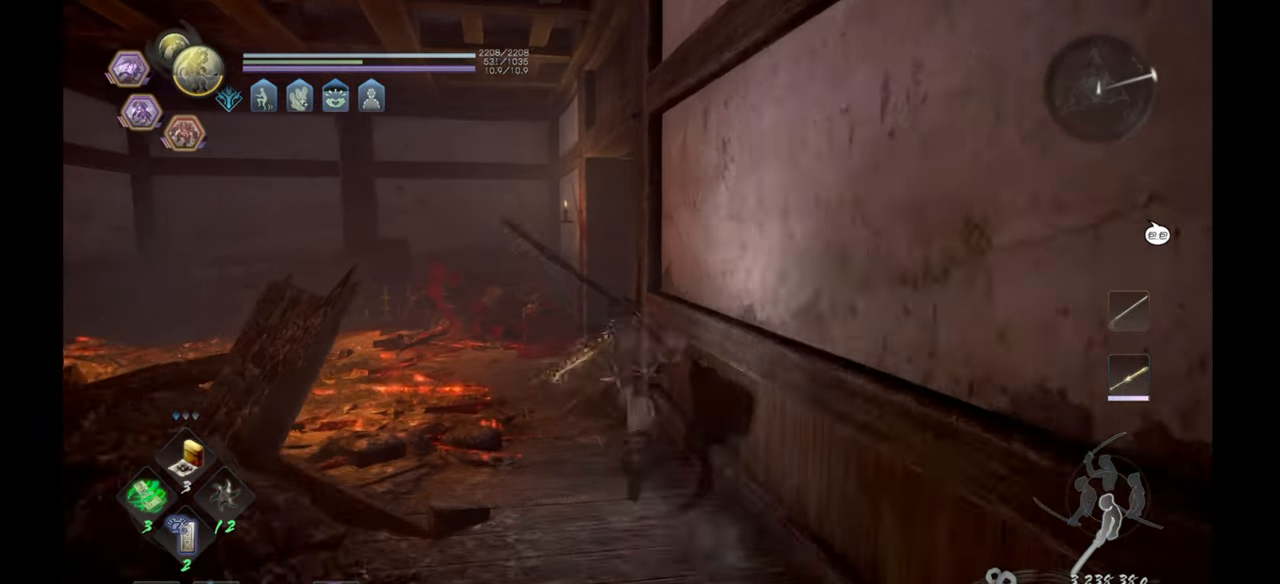
{"buttons": [], "left_stick": "up", "right_stick": "right", "events": [[283, "right_stick", "right"]]}
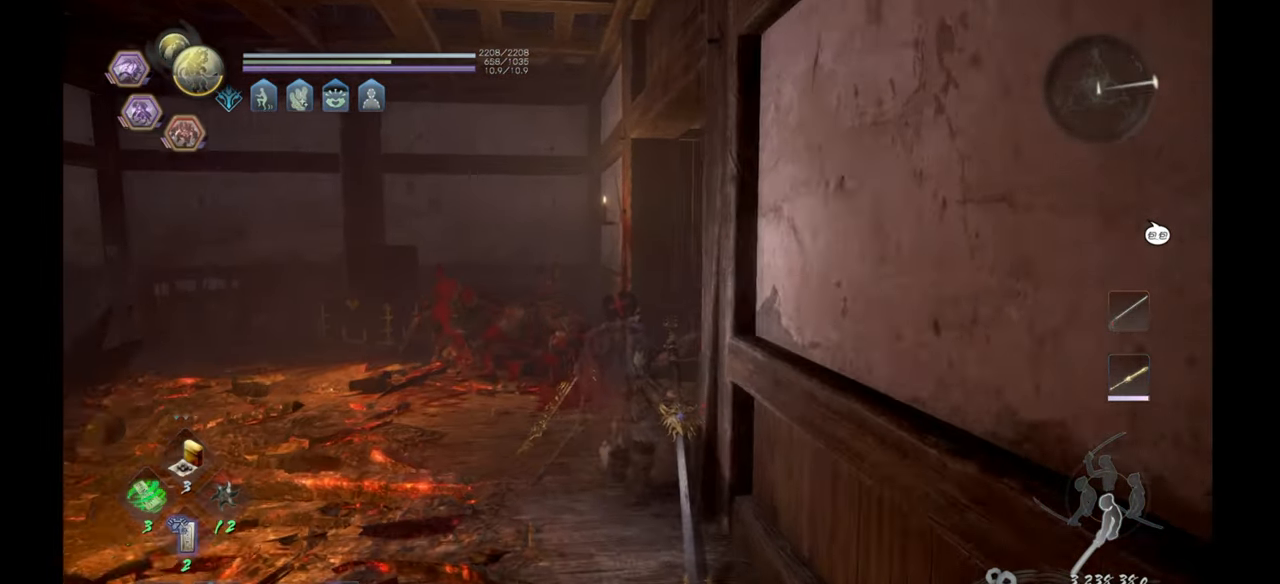
{"buttons": [], "left_stick": "up", "right_stick": "right", "events": [[83, "left_stick", "up-left"], [300, "right_stick", "center"], [317, "left_stick", "up"], [367, "right_stick", "right"]]}
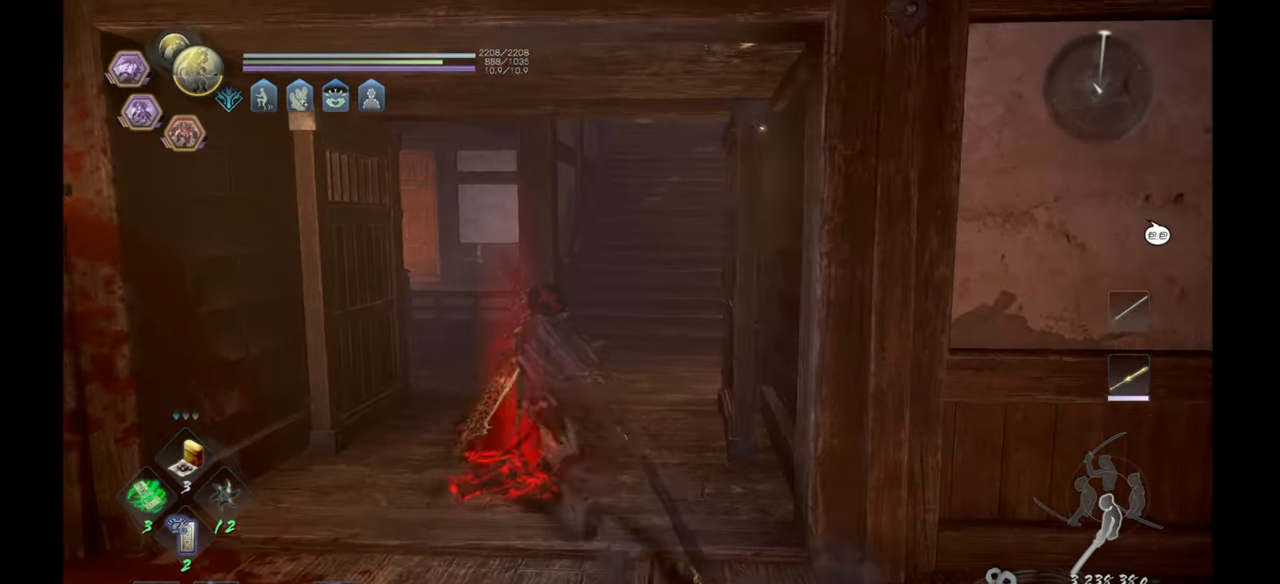
{"buttons": ["CROSS"], "left_stick": "up", "right_stick": "center", "events": [[117, "right_stick", "center"], [300, "CROSS", "down"]]}
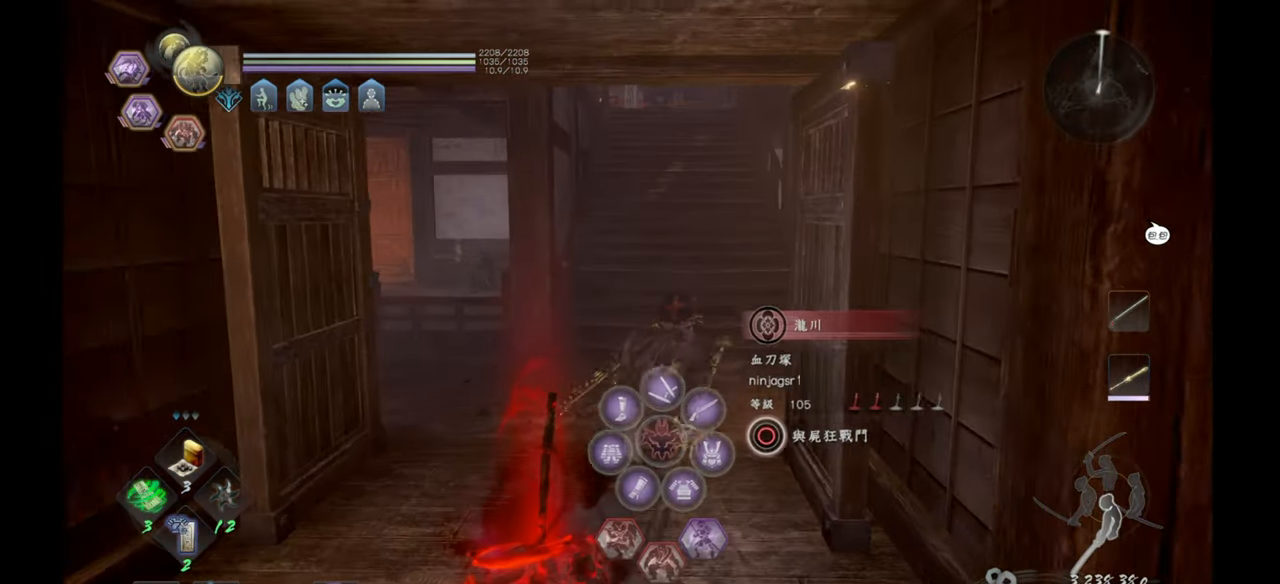
{"buttons": ["CROSS"], "left_stick": "up", "right_stick": "center", "events": []}
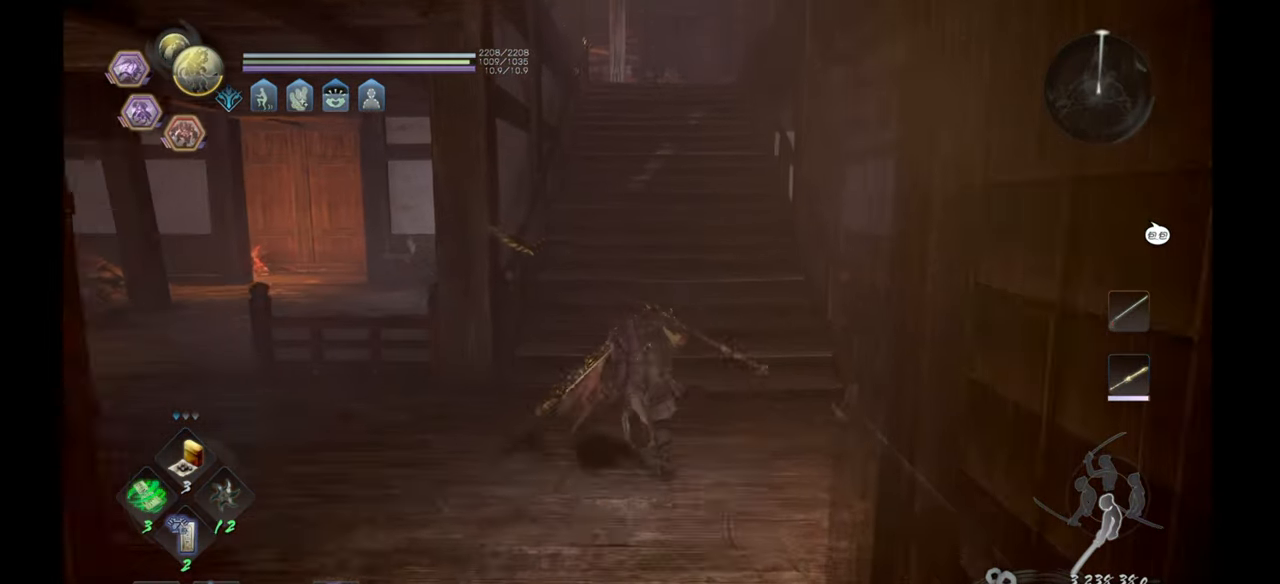
{"buttons": ["CROSS"], "left_stick": "up", "right_stick": "center", "events": []}
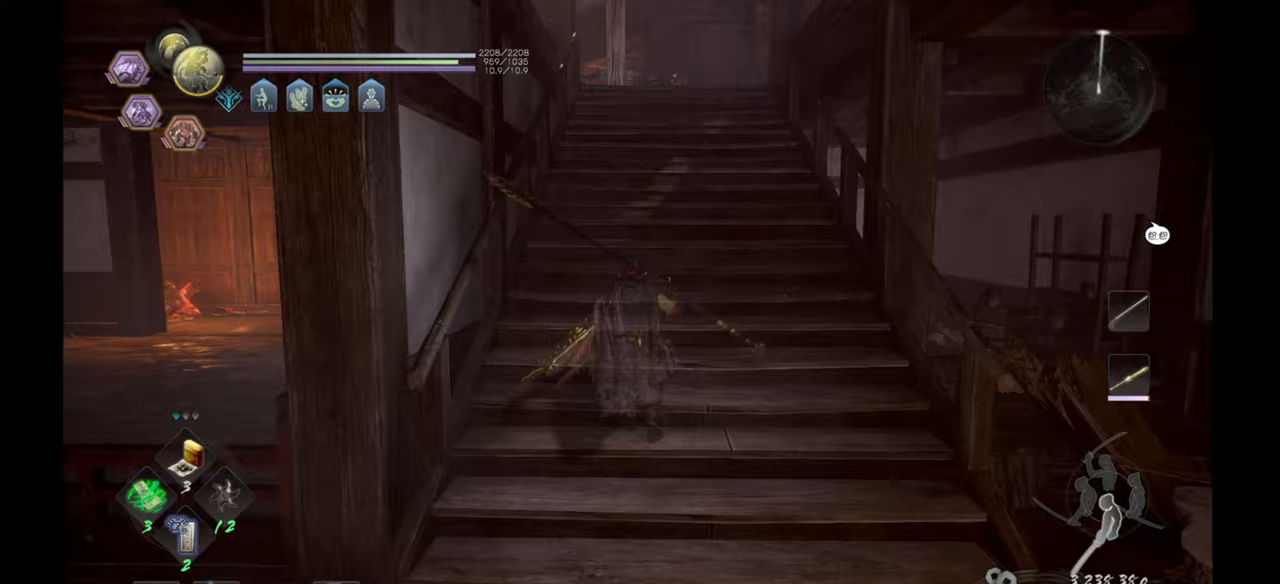
{"buttons": ["CROSS"], "left_stick": "up", "right_stick": "center", "events": []}
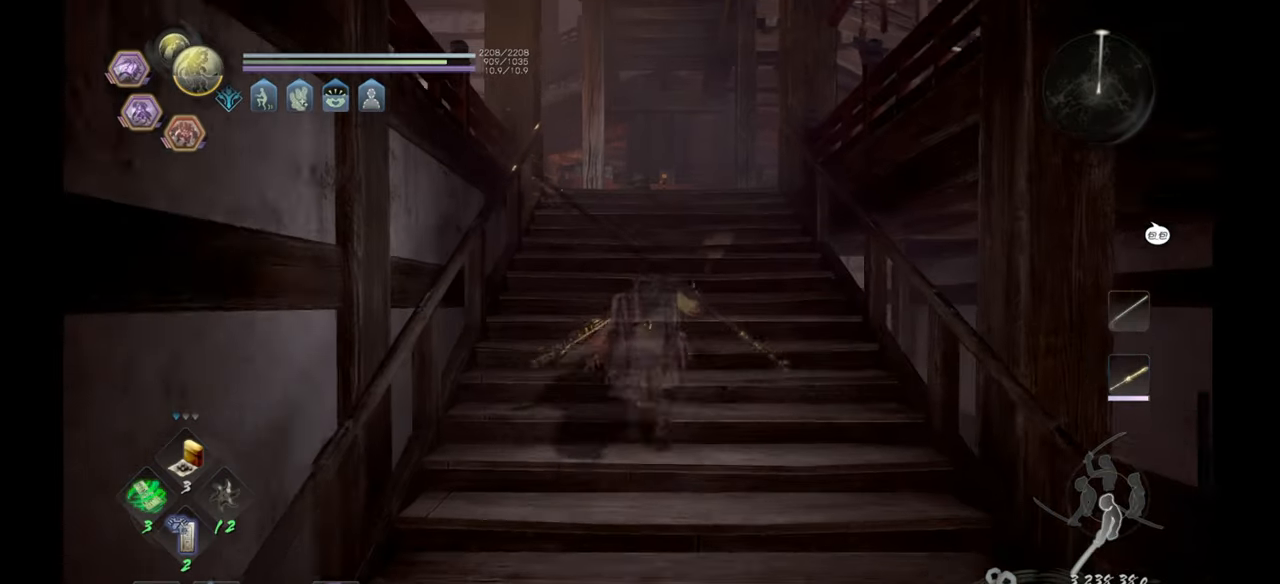
{"buttons": [], "left_stick": "up", "right_stick": "center", "events": [[283, "CROSS", "up"]]}
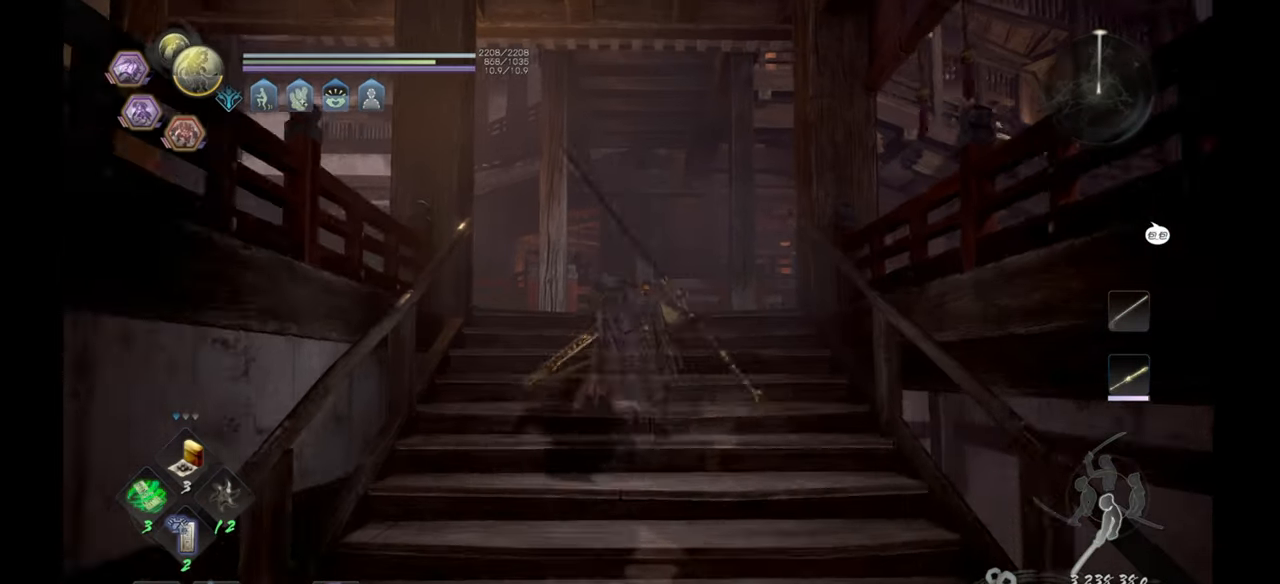
{"buttons": [], "left_stick": "center", "right_stick": "down", "events": [[200, "right_stick", "down"], [483, "left_stick", "center"]]}
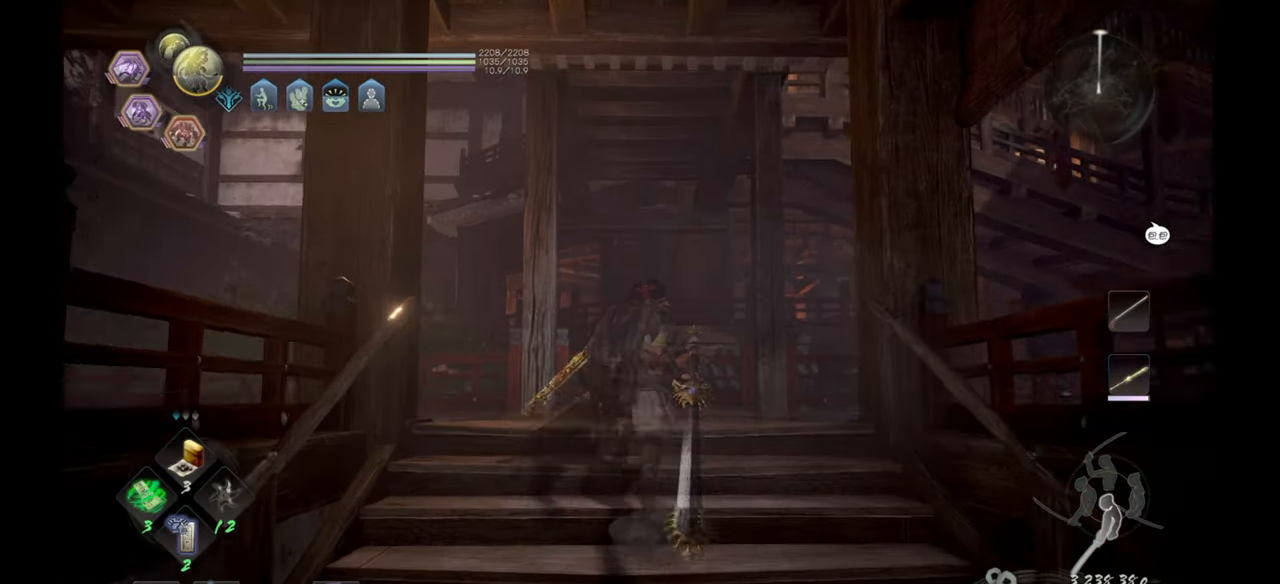
{"buttons": [], "left_stick": "center", "right_stick": "left", "events": [[33, "right_stick", "down-left"], [150, "right_stick", "center"], [300, "right_stick", "left"]]}
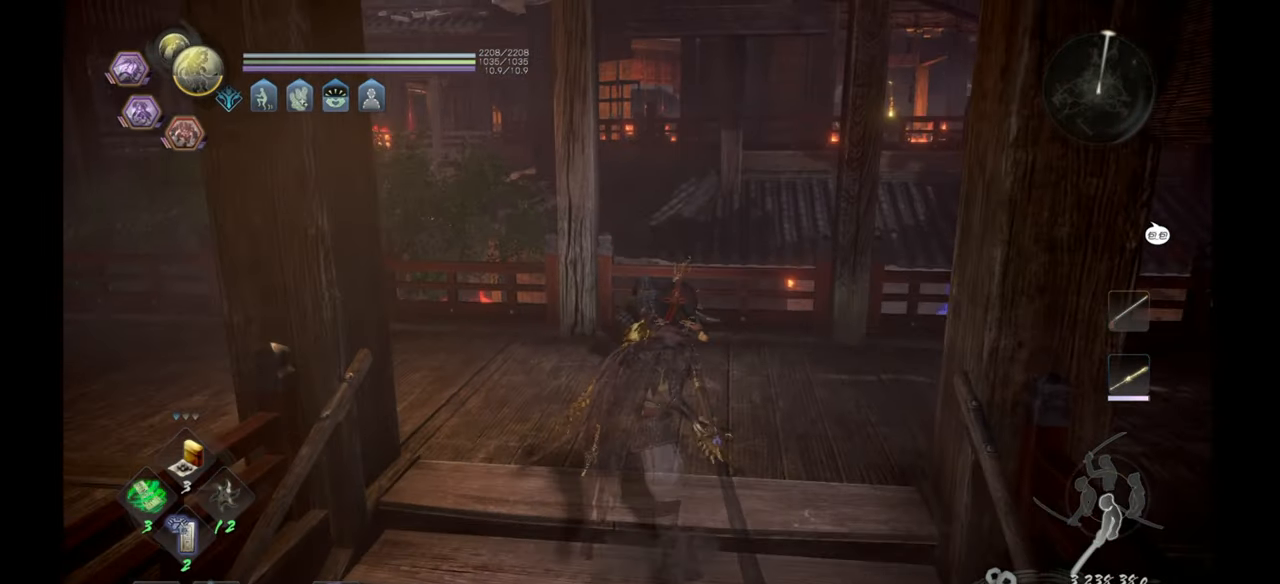
{"buttons": [], "left_stick": "up", "right_stick": "left", "events": [[167, "right_stick", "center"], [250, "left_stick", "up"], [433, "right_stick", "left"]]}
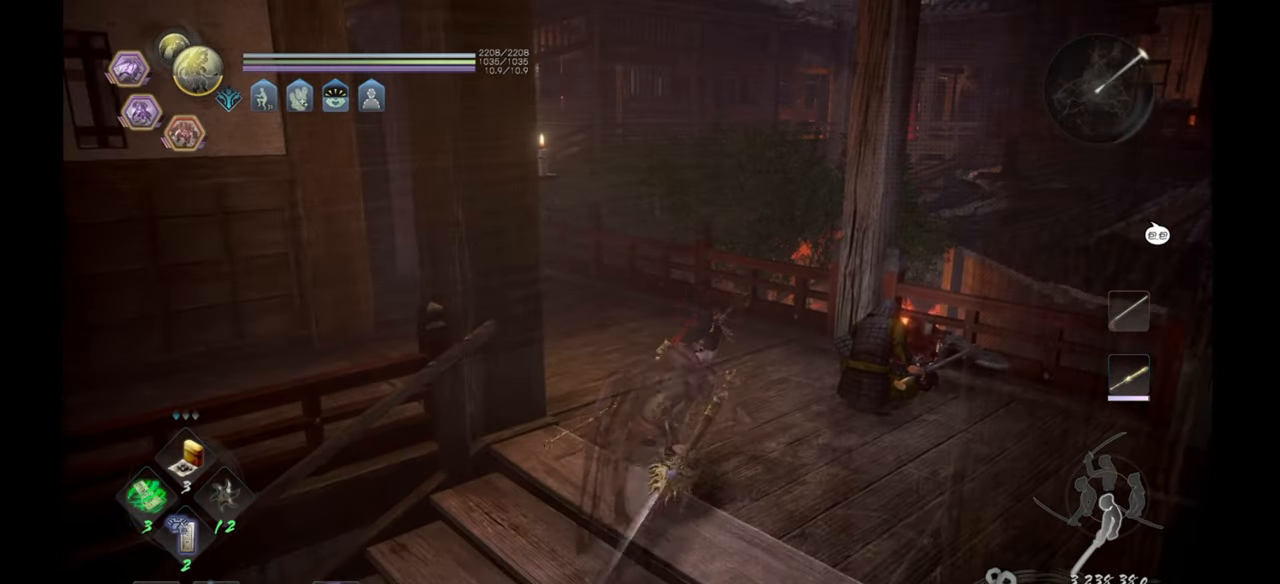
{"buttons": [], "left_stick": "up", "right_stick": "left", "events": [[50, "right_stick", "up-left"], [367, "right_stick", "left"]]}
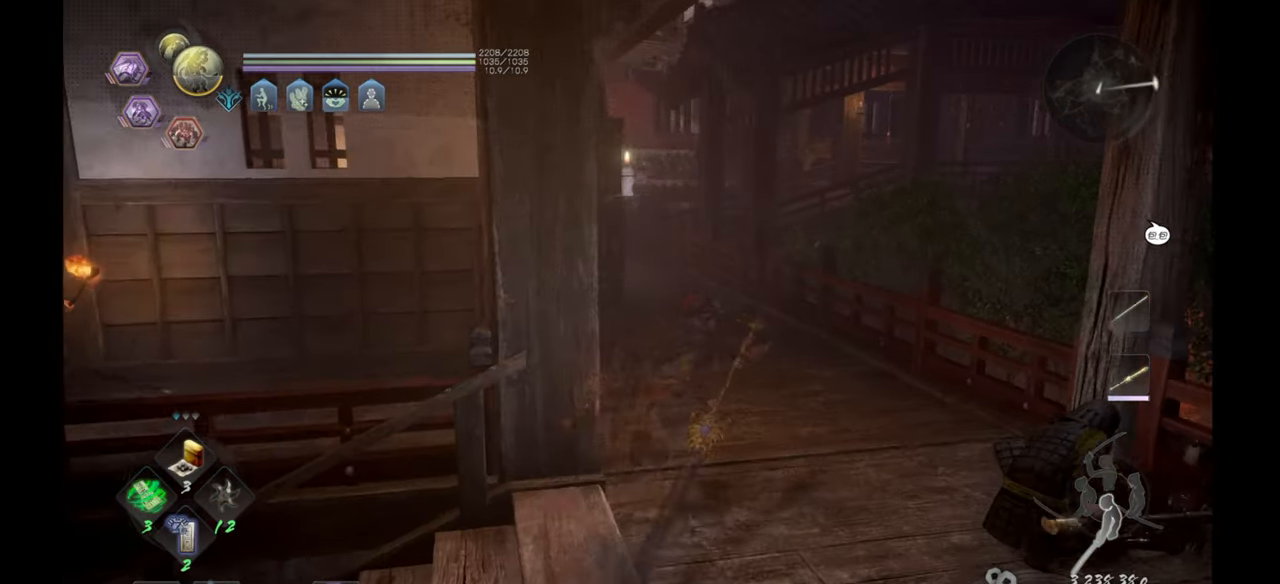
{"buttons": [], "left_stick": "up-right", "right_stick": "center", "events": [[133, "left_stick", "up-right"], [150, "right_stick", "center"]]}
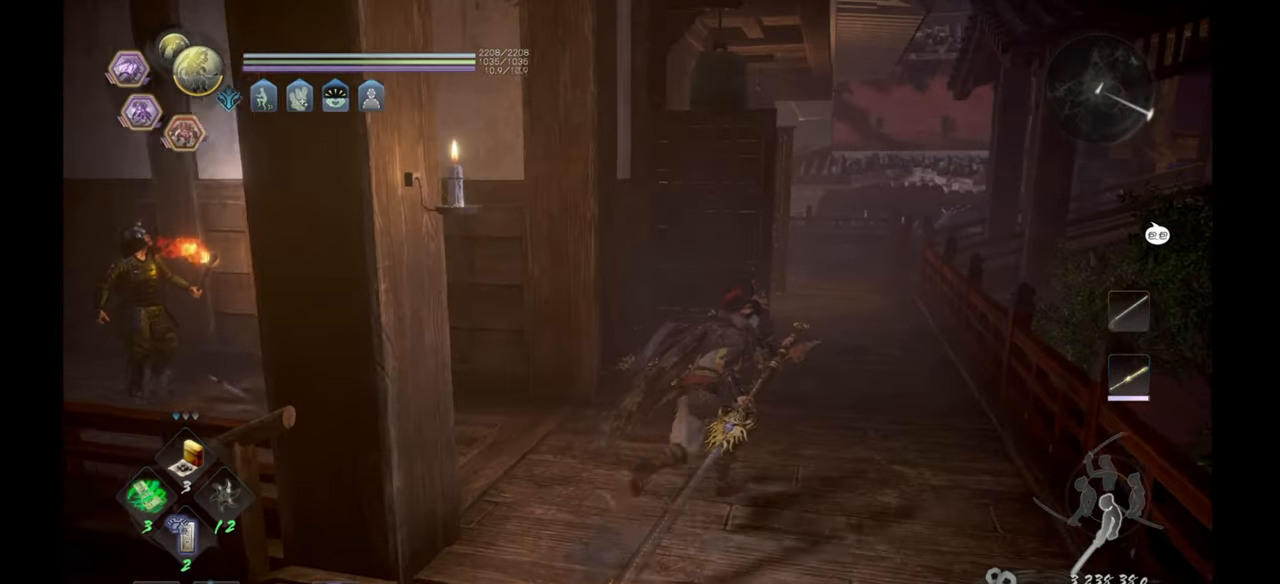
{"buttons": ["CROSS"], "left_stick": "up-right", "right_stick": "center", "events": [[400, "CROSS", "down"]]}
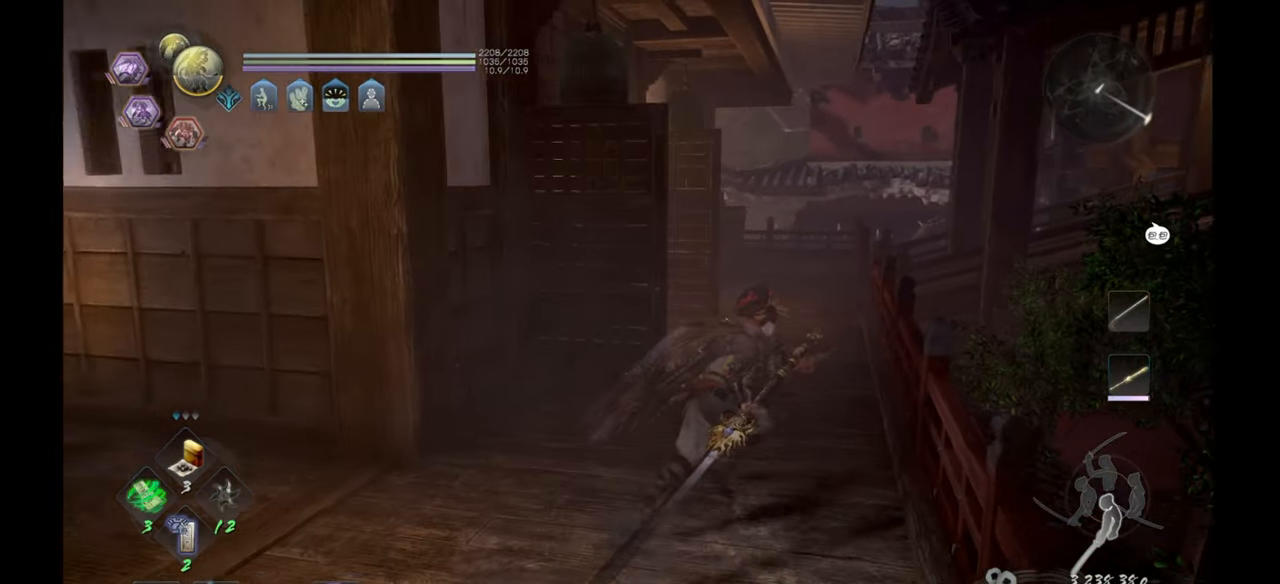
{"buttons": ["CROSS"], "left_stick": "up", "right_stick": "center", "events": [[283, "left_stick", "up"]]}
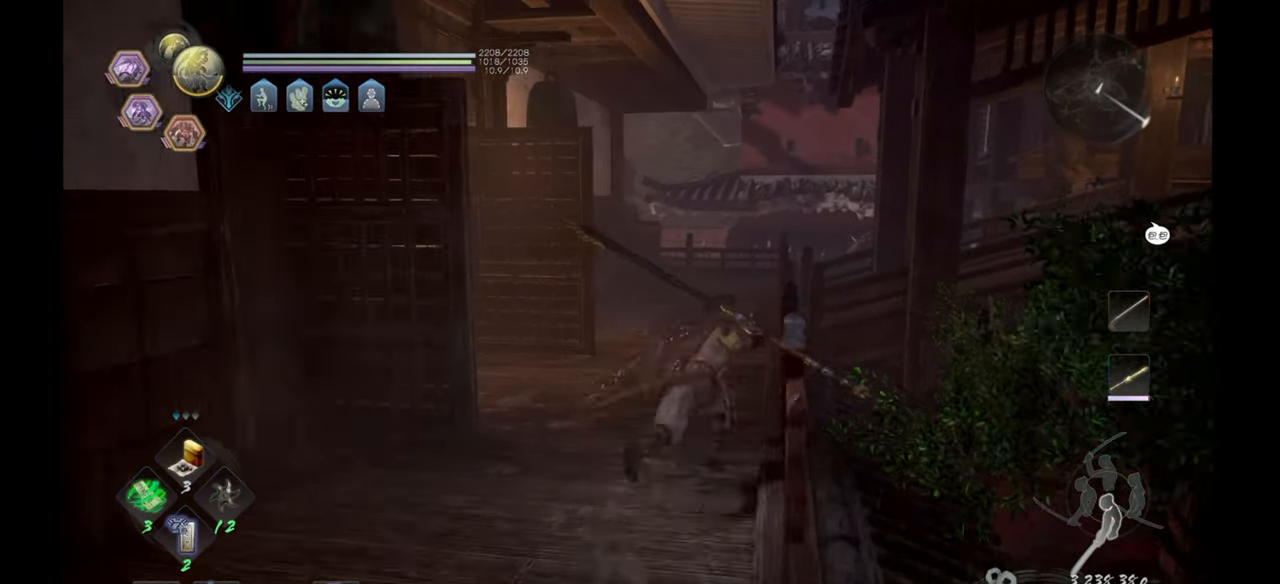
{"buttons": [], "left_stick": "up", "right_stick": "right", "events": [[133, "CROSS", "up"], [400, "right_stick", "right"]]}
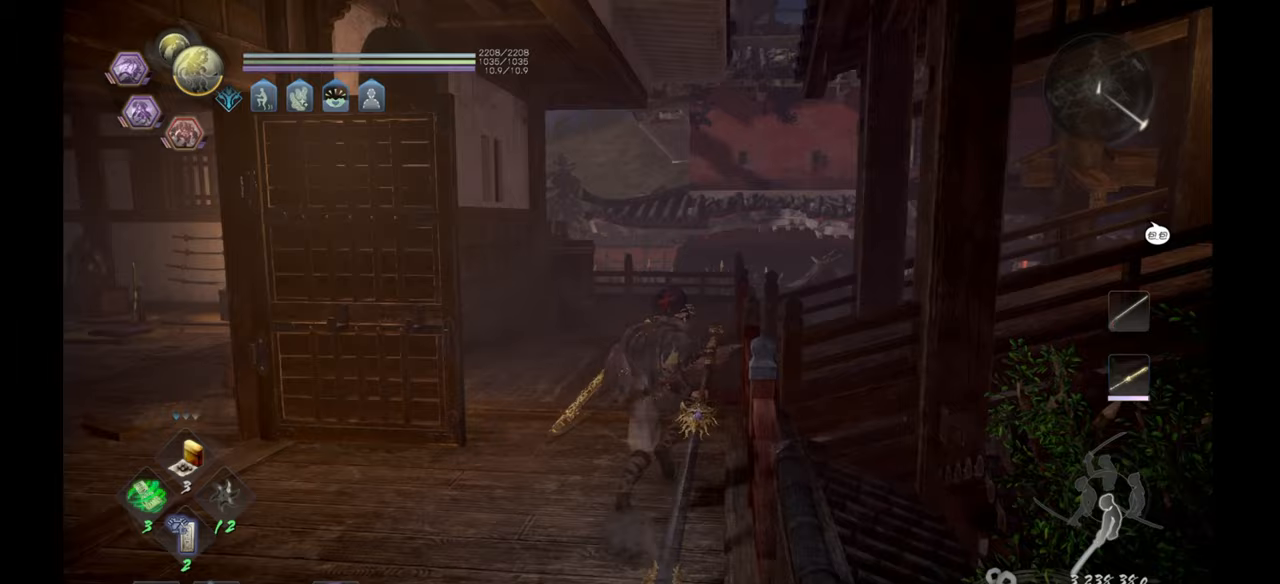
{"buttons": [], "left_stick": "up", "right_stick": "center", "events": [[250, "right_stick", "center"]]}
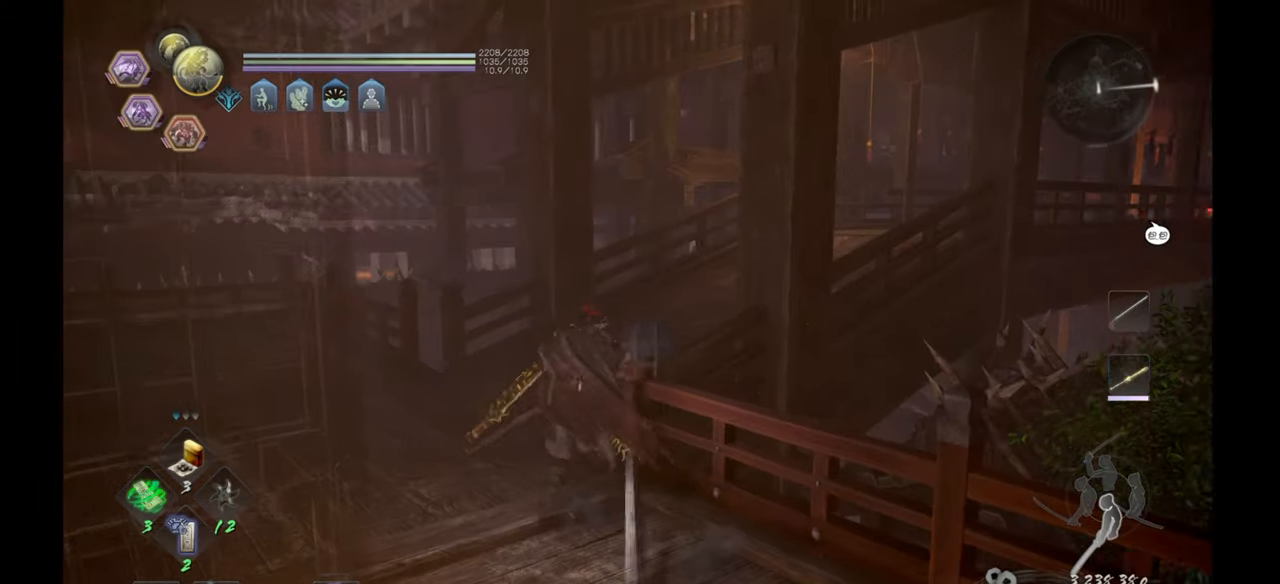
{"buttons": [], "left_stick": "up", "right_stick": "center", "events": [[133, "right_stick", "right"], [500, "right_stick", "center"]]}
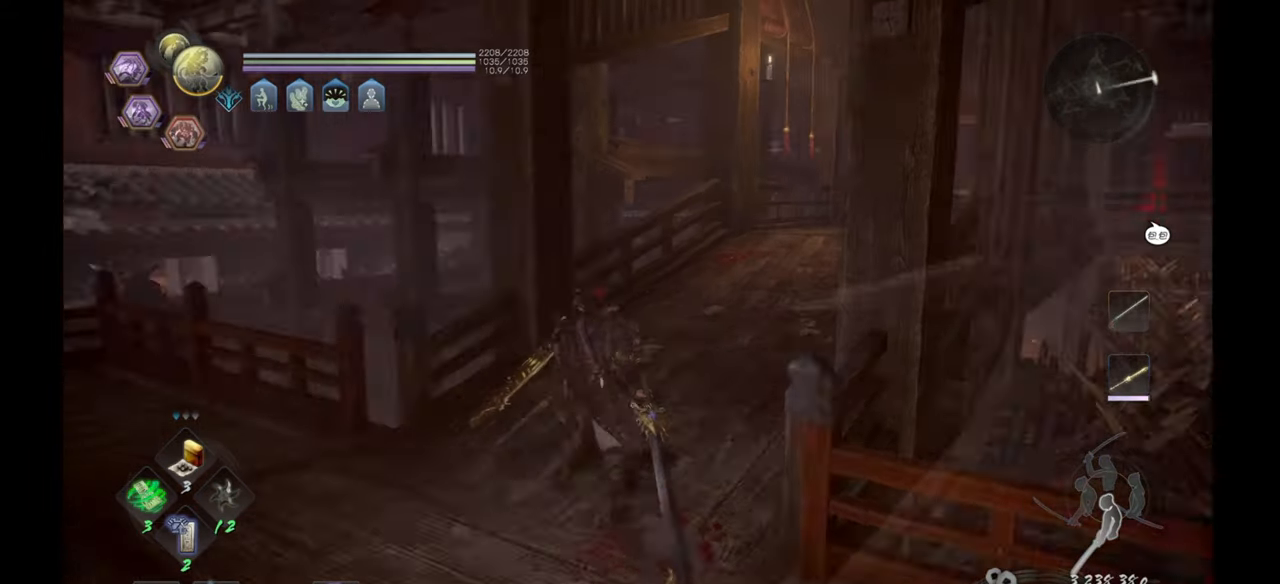
{"buttons": ["CROSS"], "left_stick": "up", "right_stick": "center", "events": [[133, "CROSS", "down"]]}
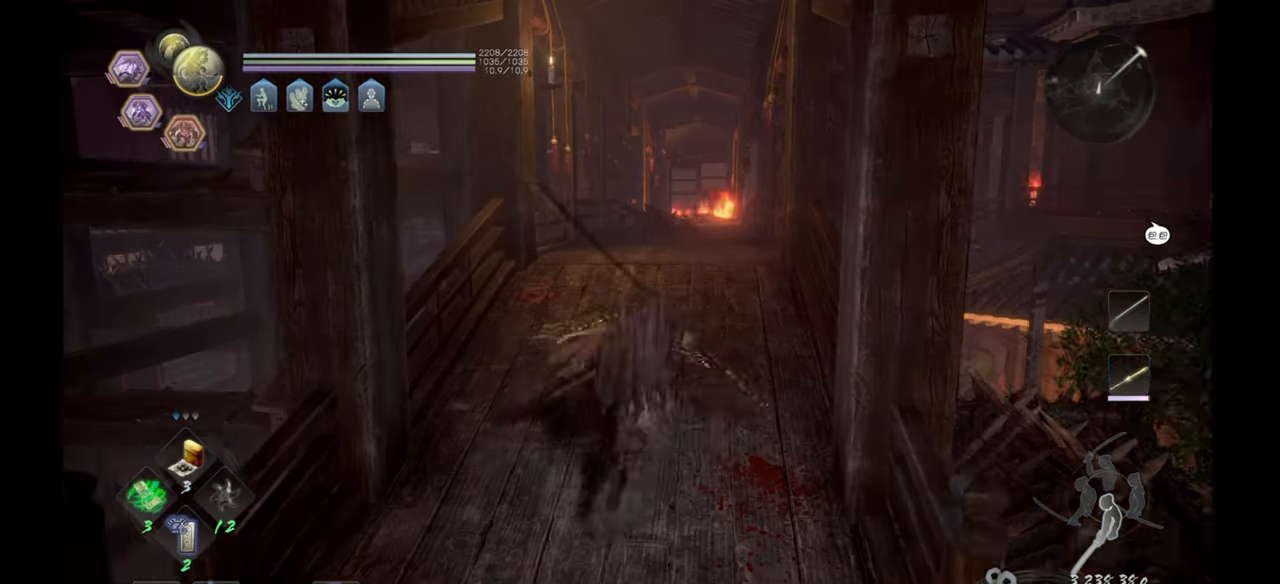
{"buttons": ["CROSS"], "left_stick": "up", "right_stick": "center", "events": []}
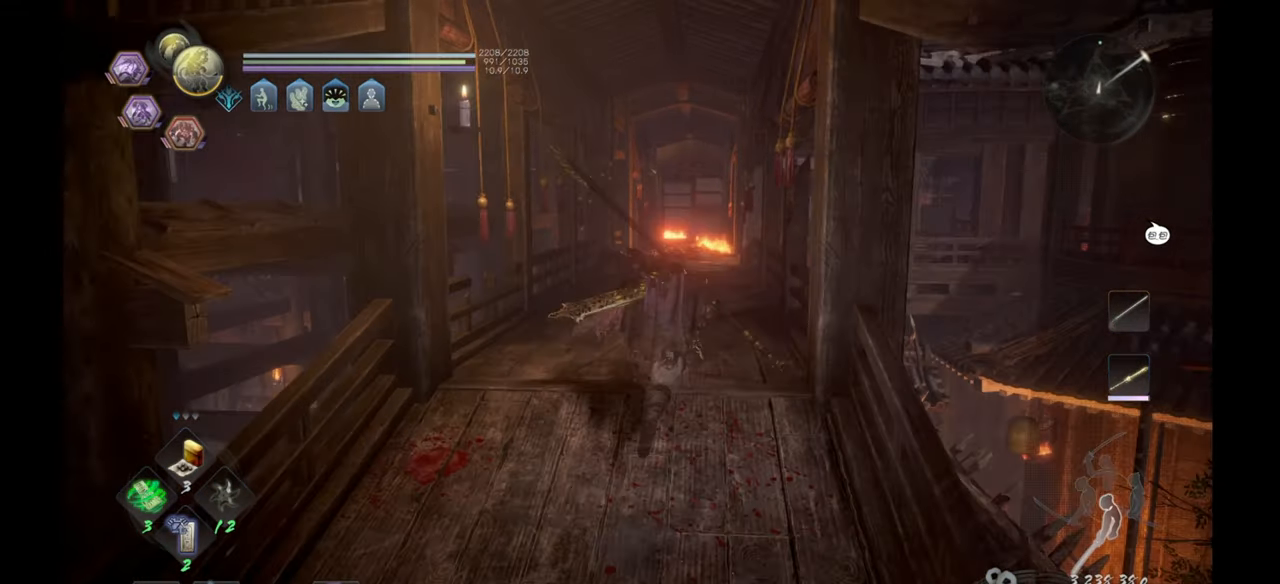
{"buttons": [], "left_stick": "up", "right_stick": "center", "events": [[250, "CROSS", "up"]]}
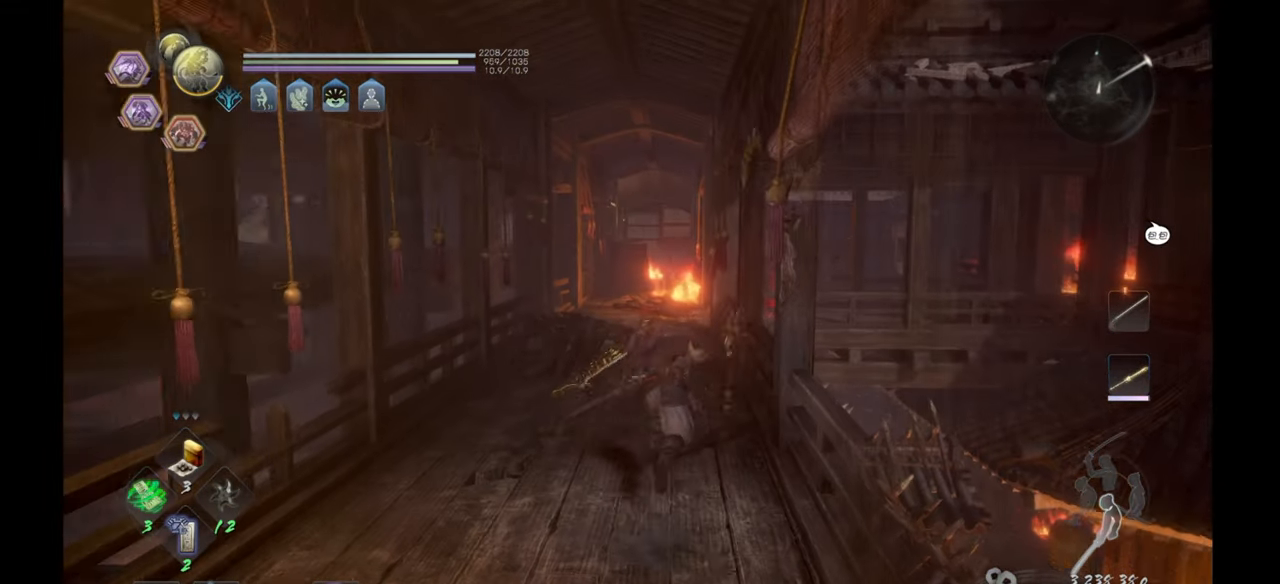
{"buttons": [], "left_stick": "up", "right_stick": "center", "events": []}
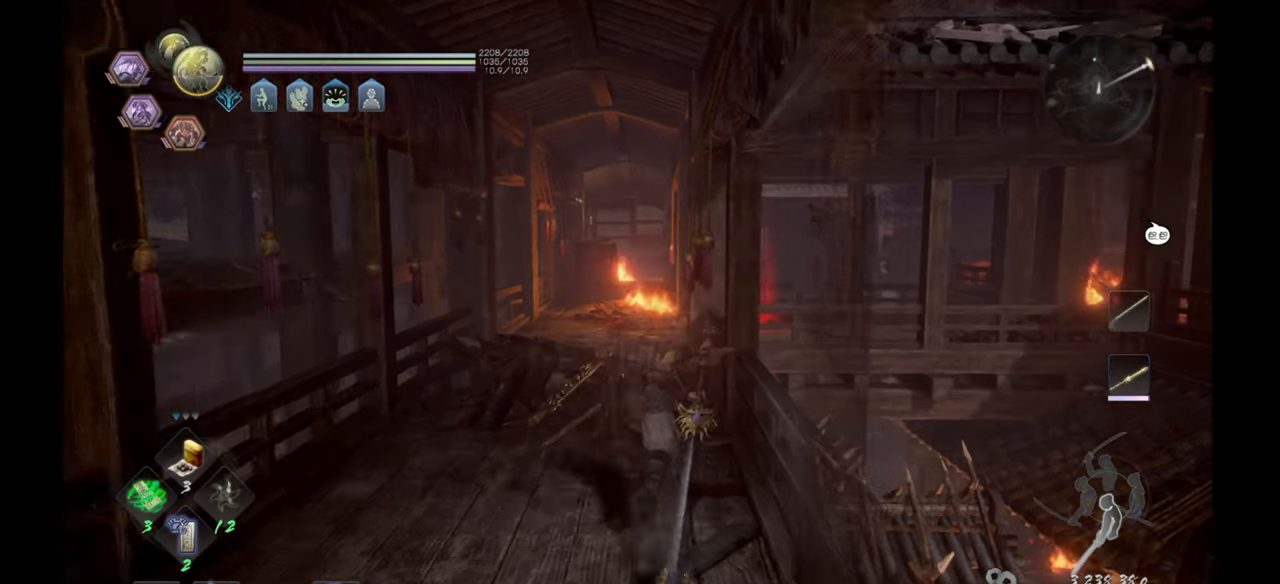
{"buttons": [], "left_stick": "up", "right_stick": "center", "events": []}
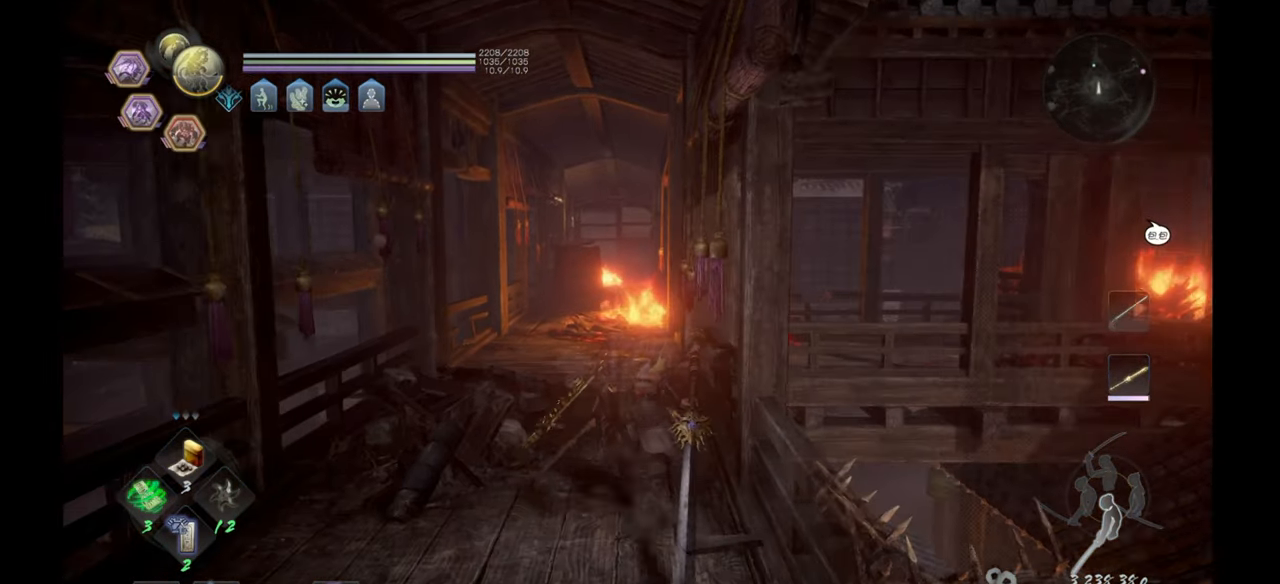
{"buttons": [], "left_stick": "up", "right_stick": "center", "events": []}
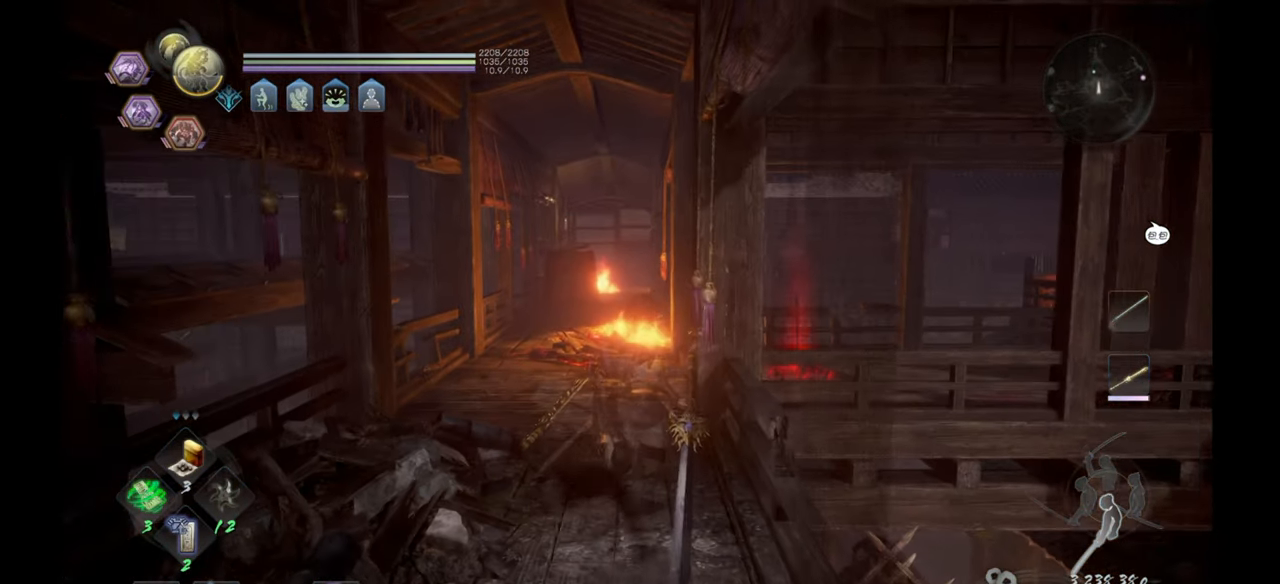
{"buttons": [], "left_stick": "up", "right_stick": "right", "events": [[17, "right_stick", "right"]]}